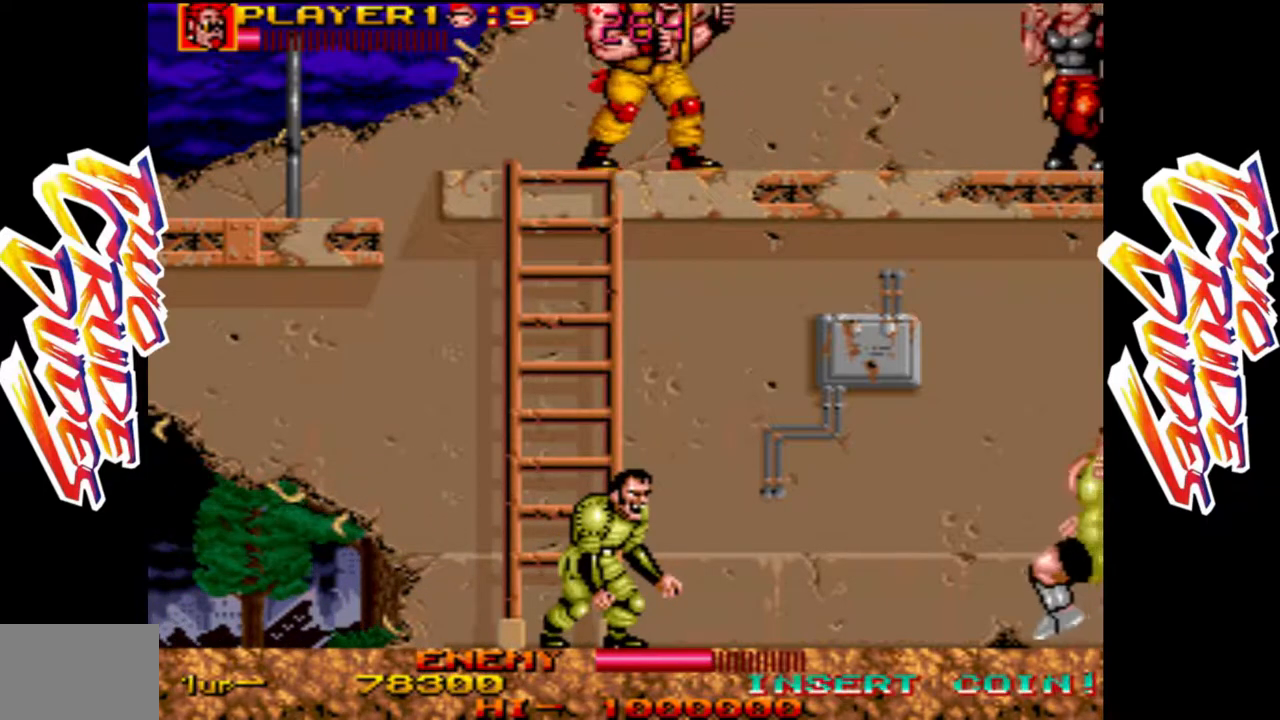
Gameplay with a controller (arcade stick); each line is a JSON object with the inputs held at the frame after it. "events" lists button and stick changes between this image and that frame as [ms after this image, input, new state], when the widget could be followed in between. Not read: L3 R3.
{"buttons": [], "left_stick": "right", "events": [[33, "left_stick", "right"], [367, "L2", "down"], [467, "L2", "up"]]}
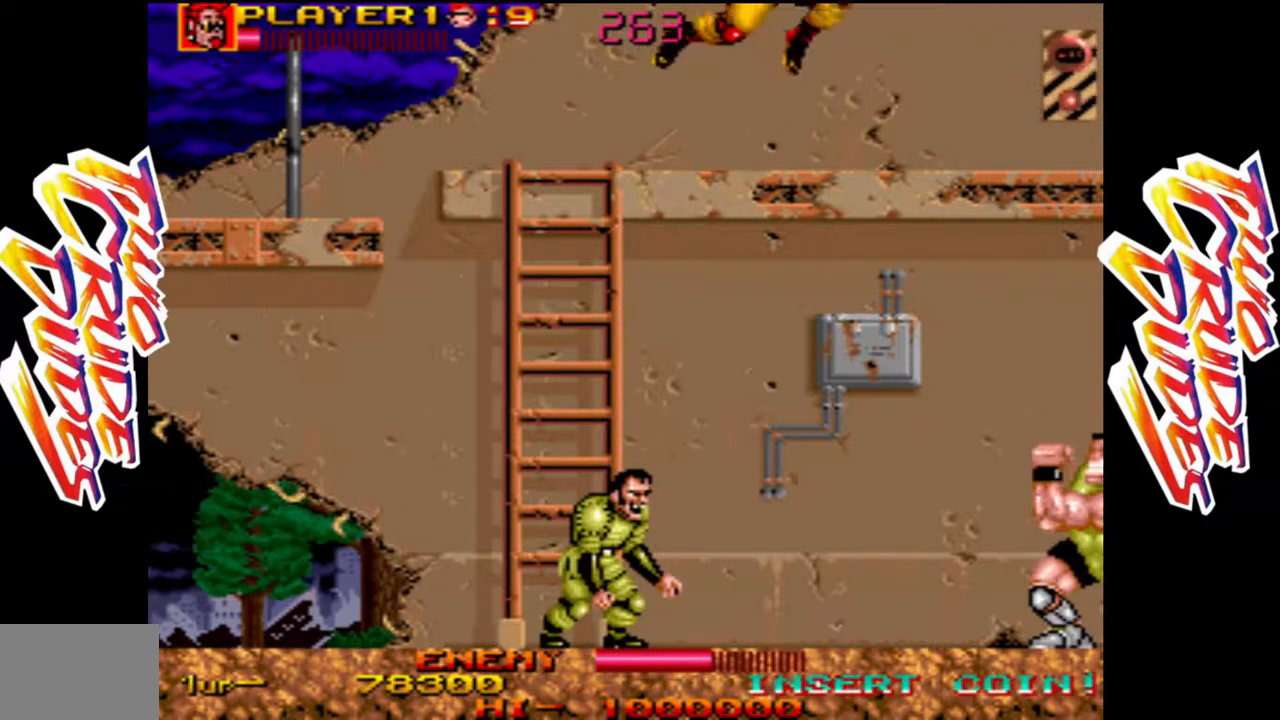
{"buttons": [], "left_stick": "center", "events": [[100, "L1", "down"], [317, "L1", "up"], [367, "left_stick", "center"]]}
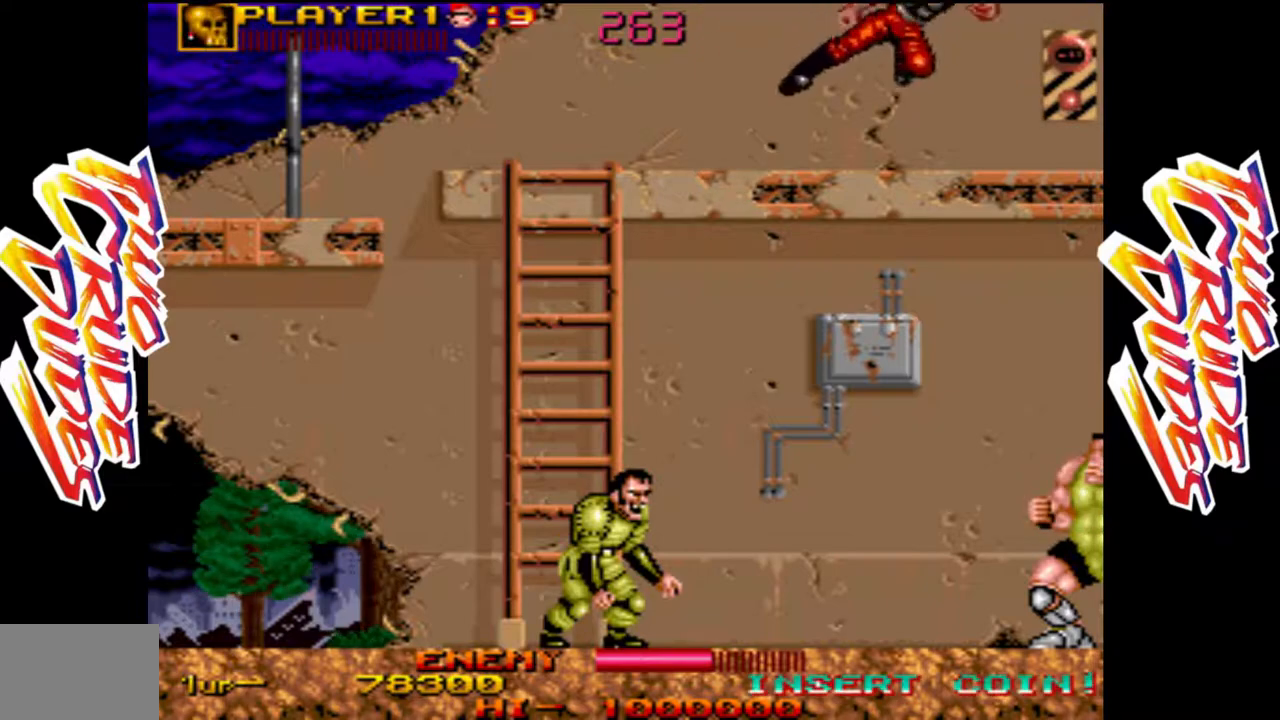
{"buttons": [], "left_stick": "center", "events": [[200, "L1", "down"], [333, "L1", "up"]]}
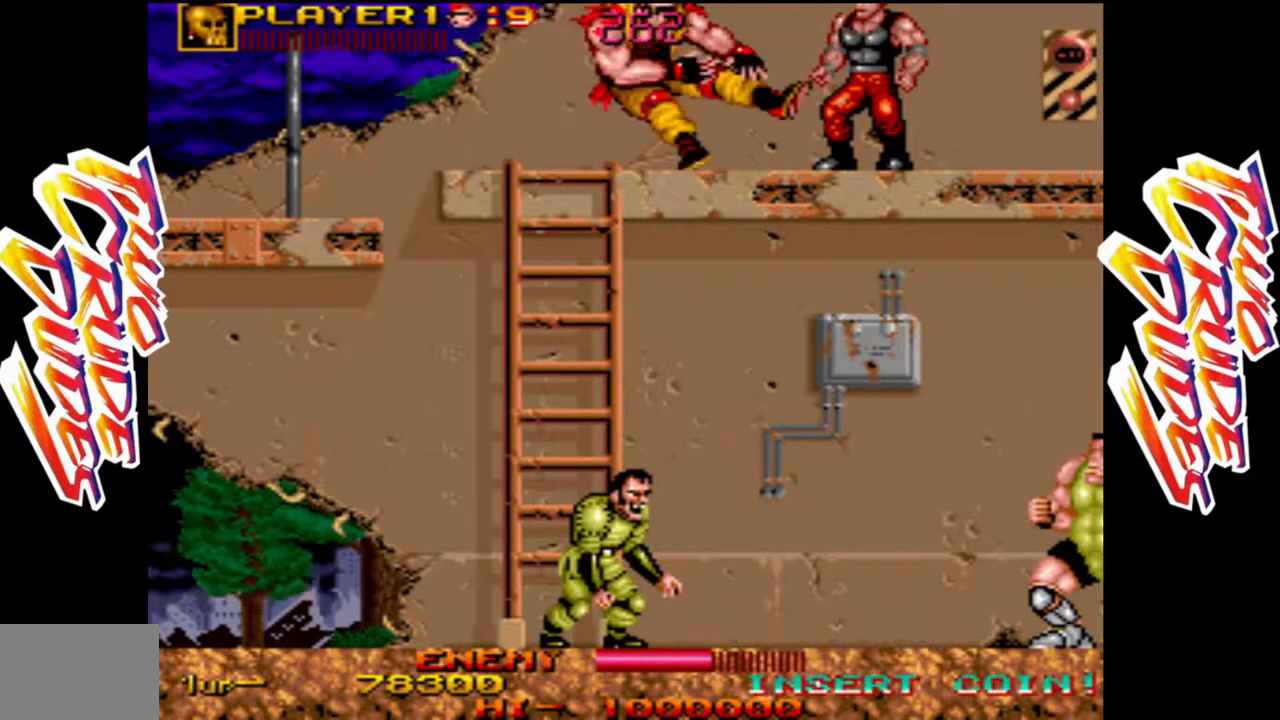
{"buttons": [], "left_stick": "center", "events": []}
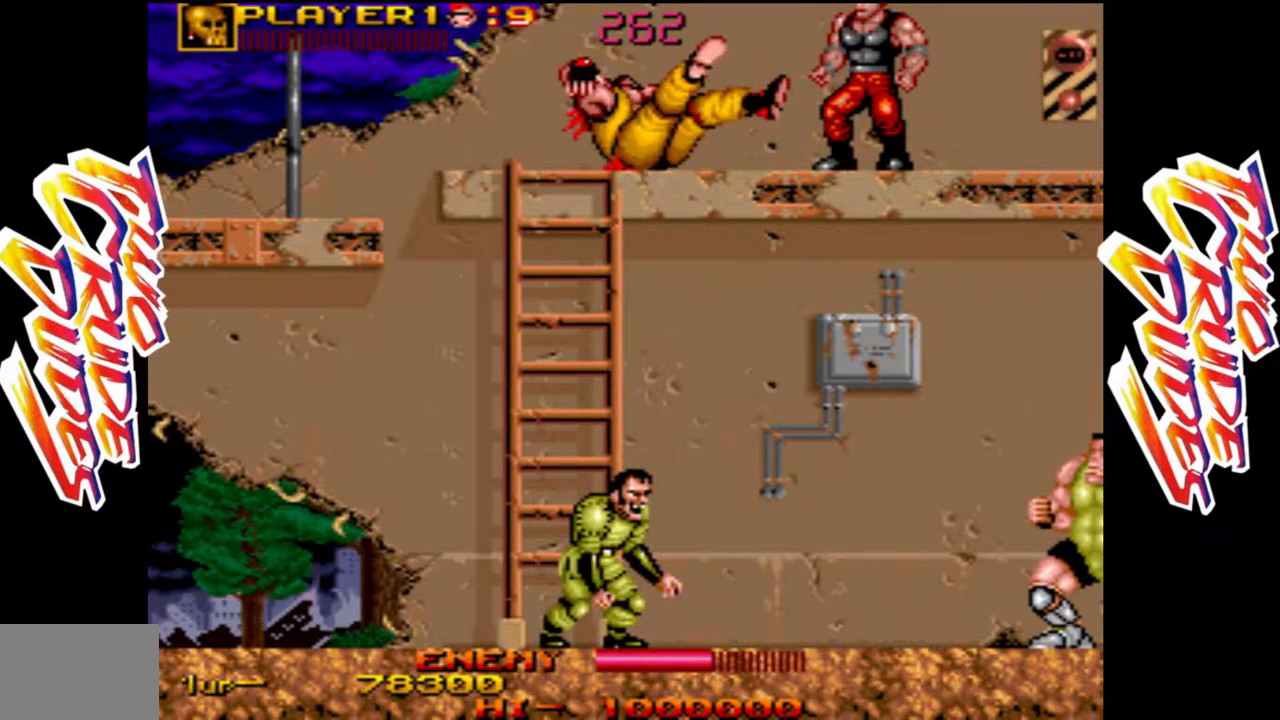
{"buttons": [], "left_stick": "center", "events": []}
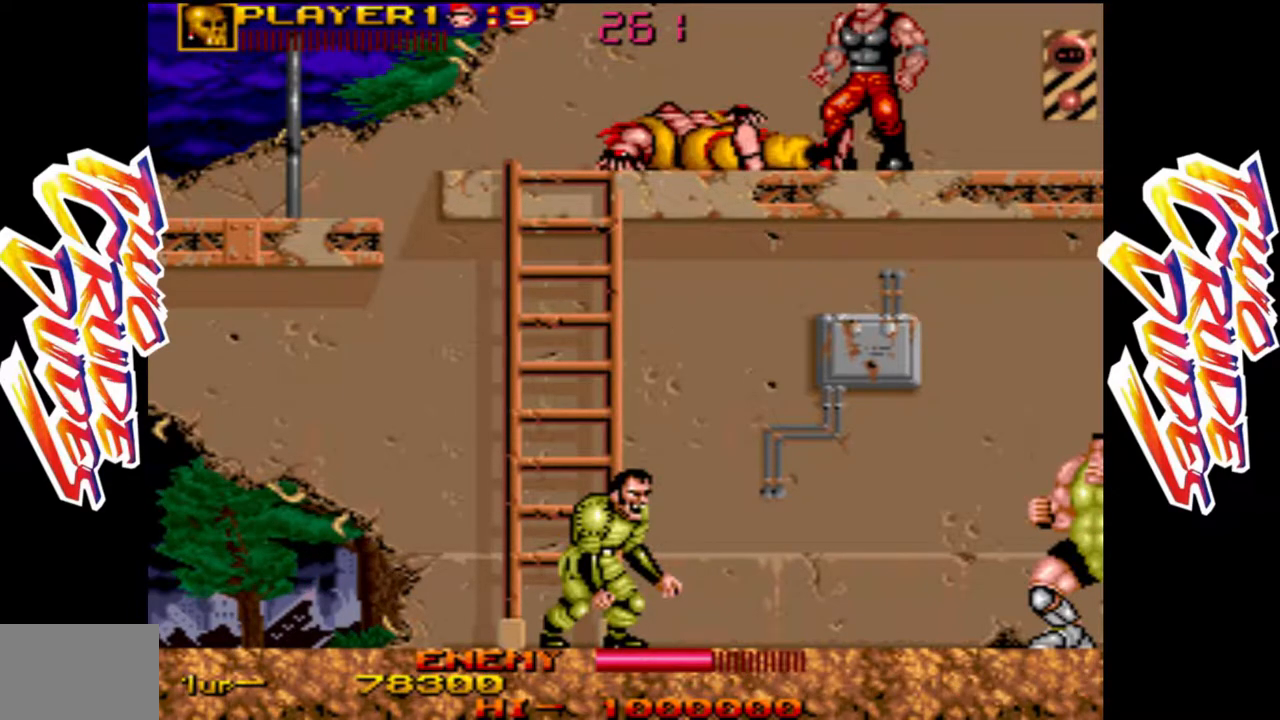
{"buttons": [], "left_stick": "right", "events": [[217, "left_stick", "right"]]}
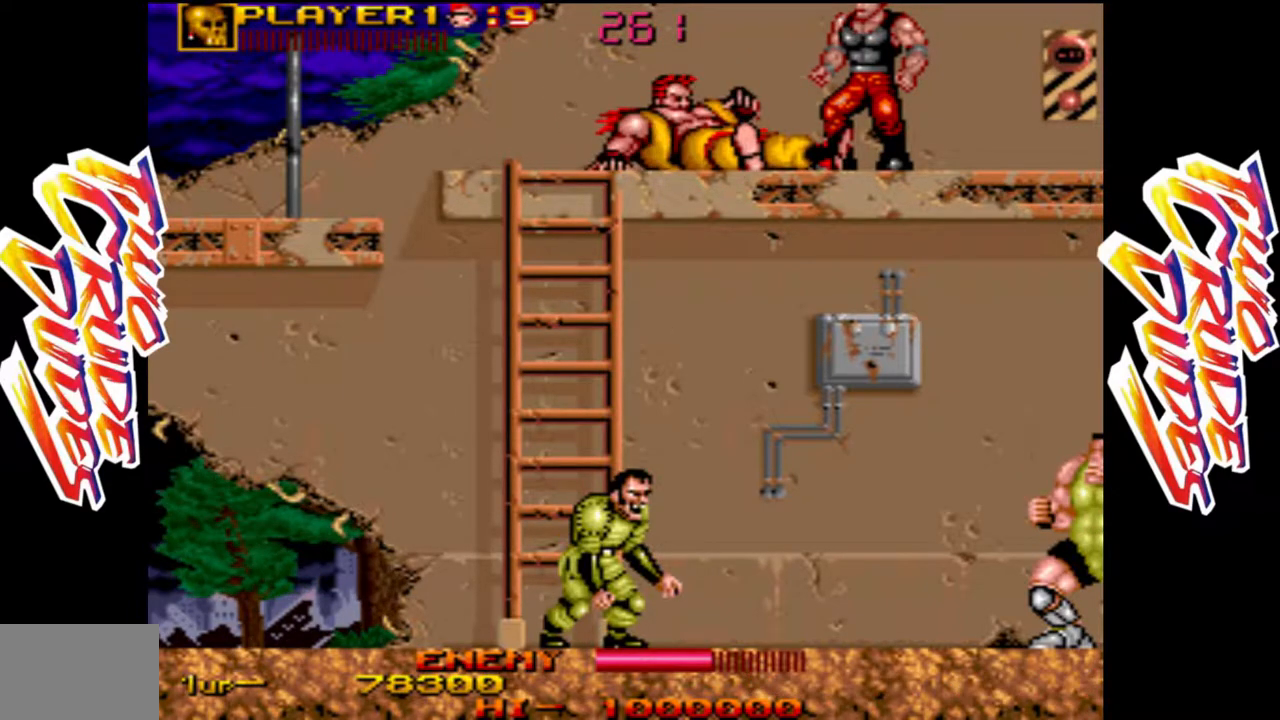
{"buttons": [], "left_stick": "right", "events": []}
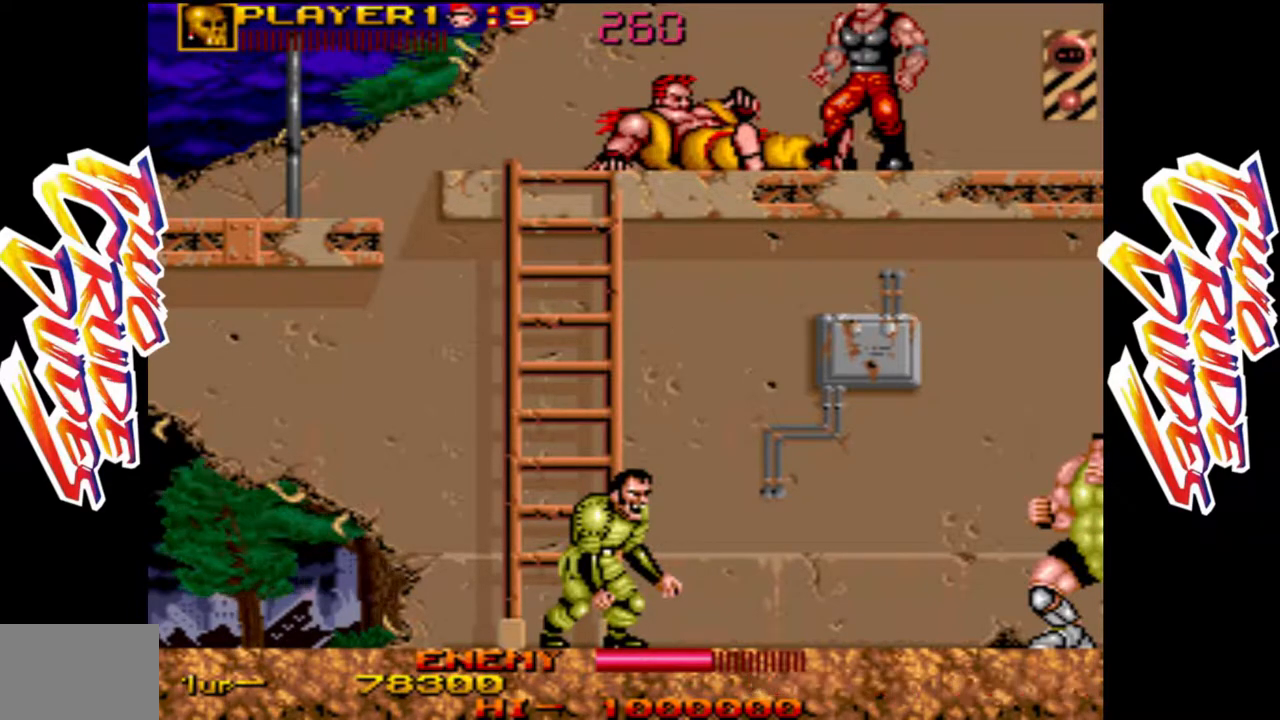
{"buttons": [], "left_stick": "right", "events": []}
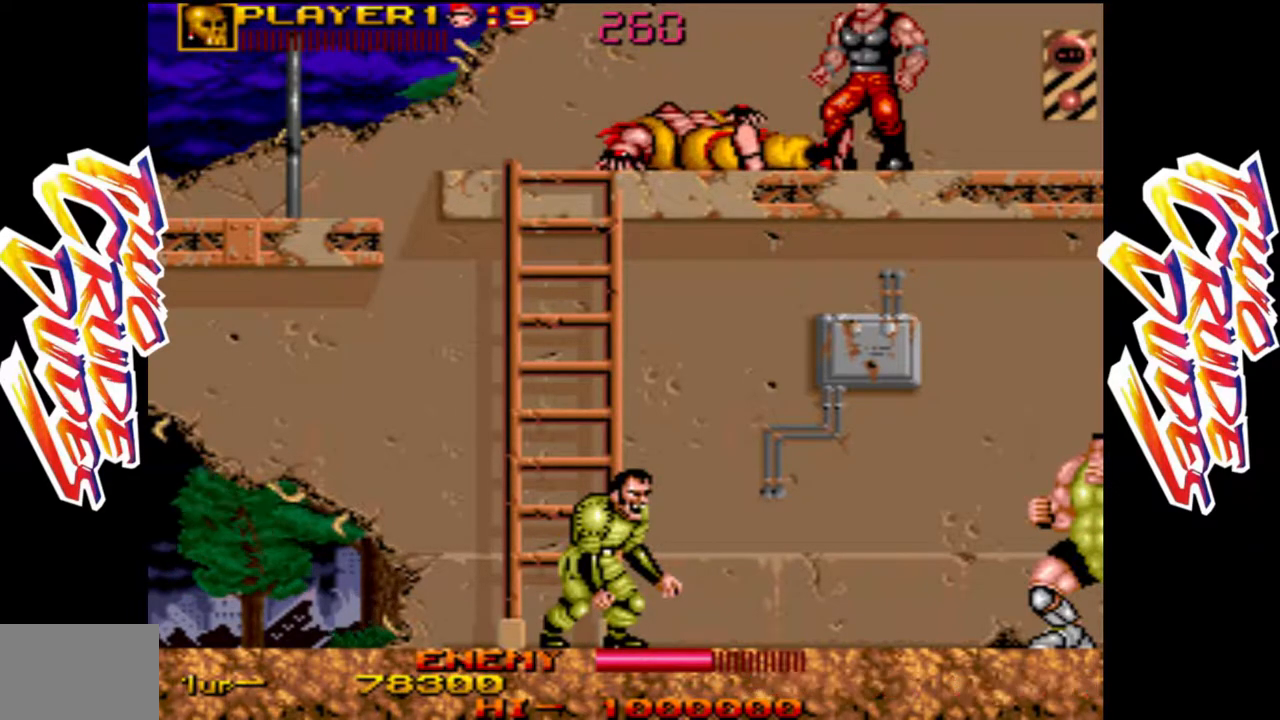
{"buttons": [], "left_stick": "right", "events": []}
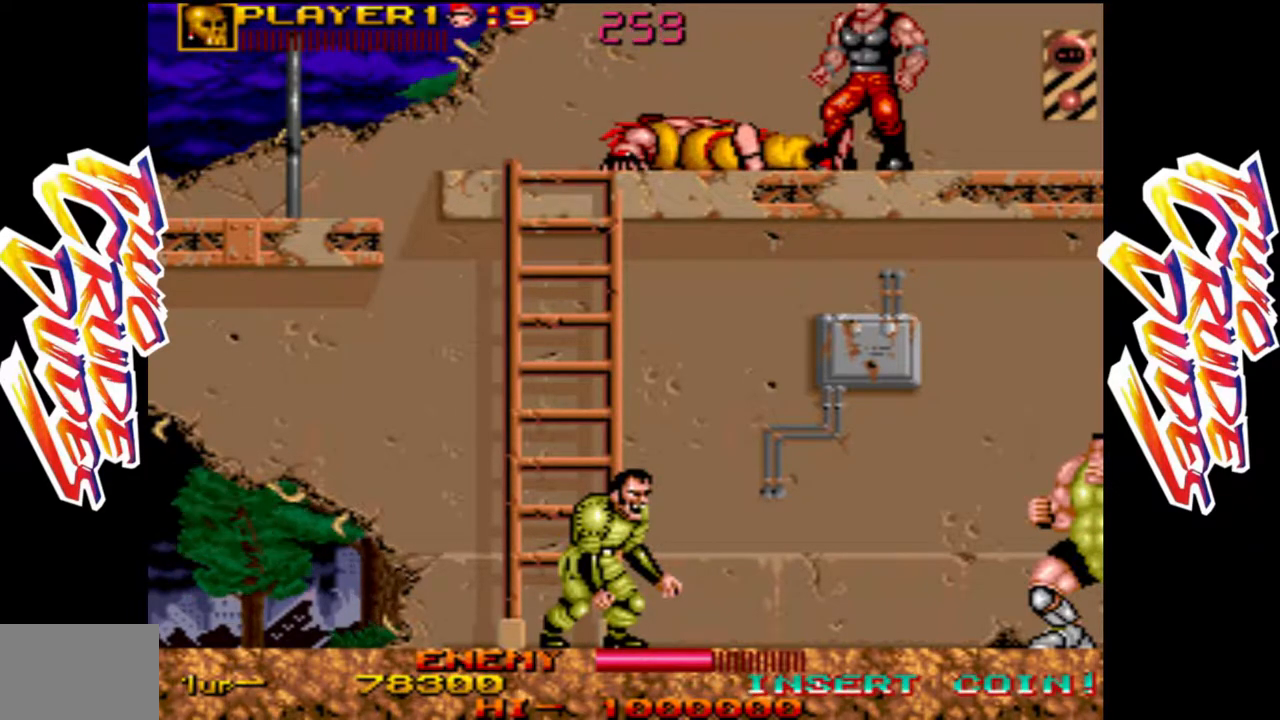
{"buttons": [], "left_stick": "right", "events": []}
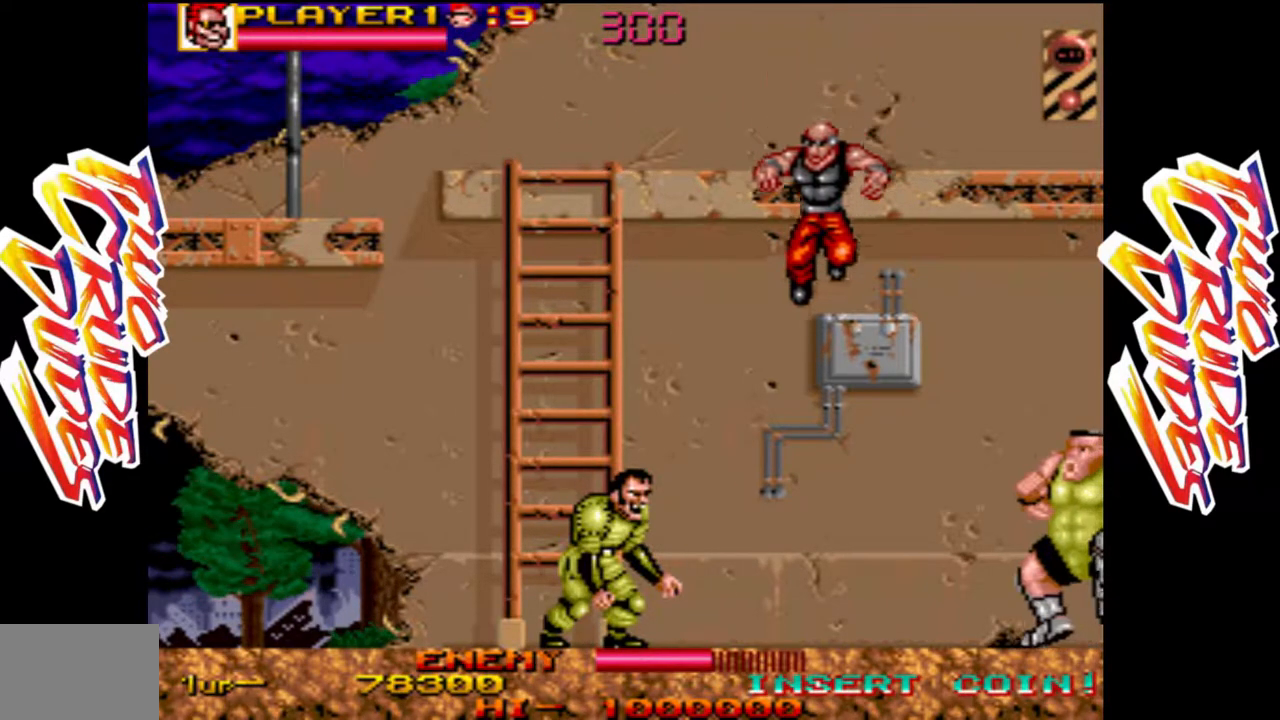
{"buttons": ["L1"], "left_stick": "center", "events": [[267, "left_stick", "center"], [333, "L1", "down"], [417, "L1", "up"], [500, "L1", "down"]]}
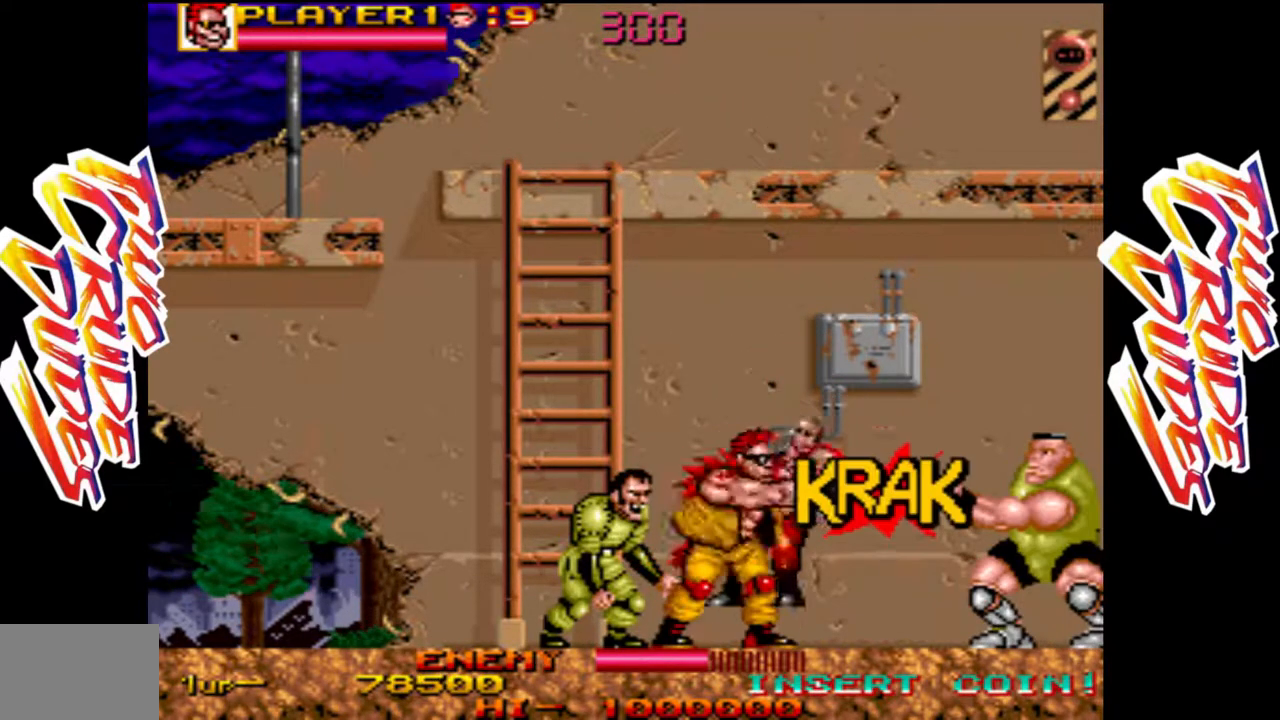
{"buttons": [], "left_stick": "right", "events": [[83, "L1", "up"], [150, "L1", "down"], [283, "left_stick", "right"], [300, "L1", "up"]]}
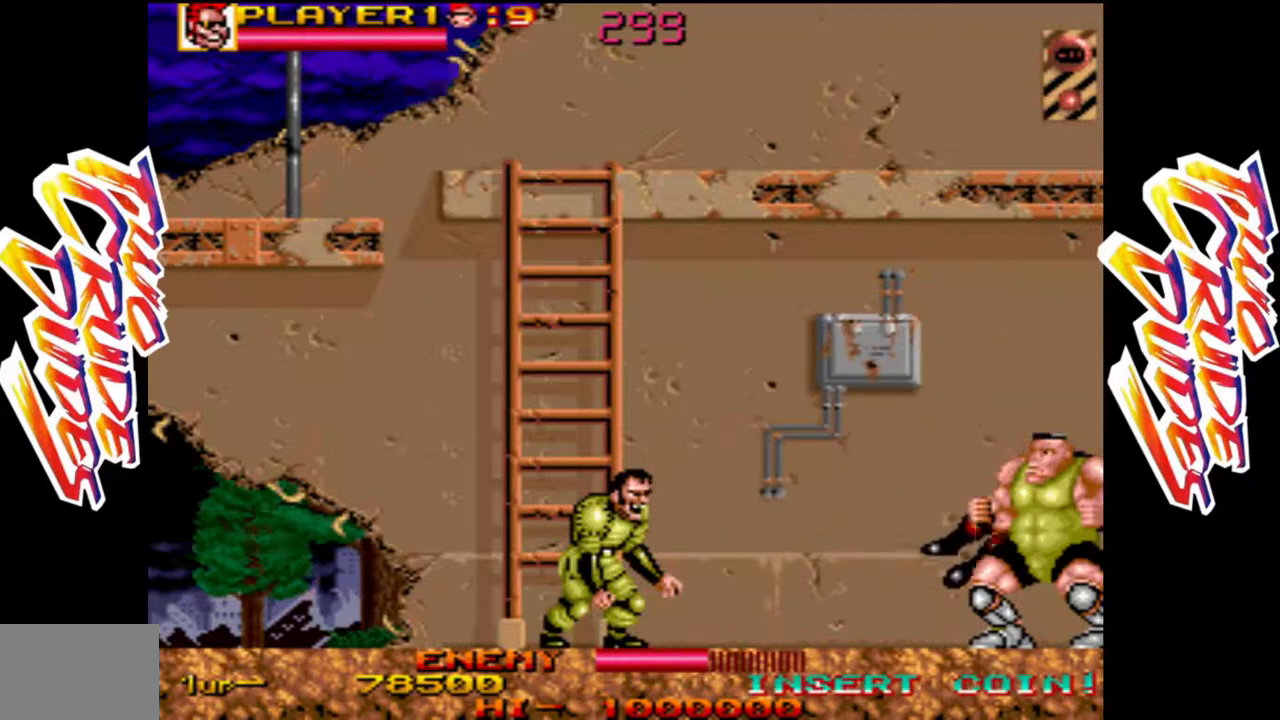
{"buttons": ["L1"], "left_stick": "right", "events": [[83, "L2", "down"], [200, "L2", "up"], [417, "L1", "down"]]}